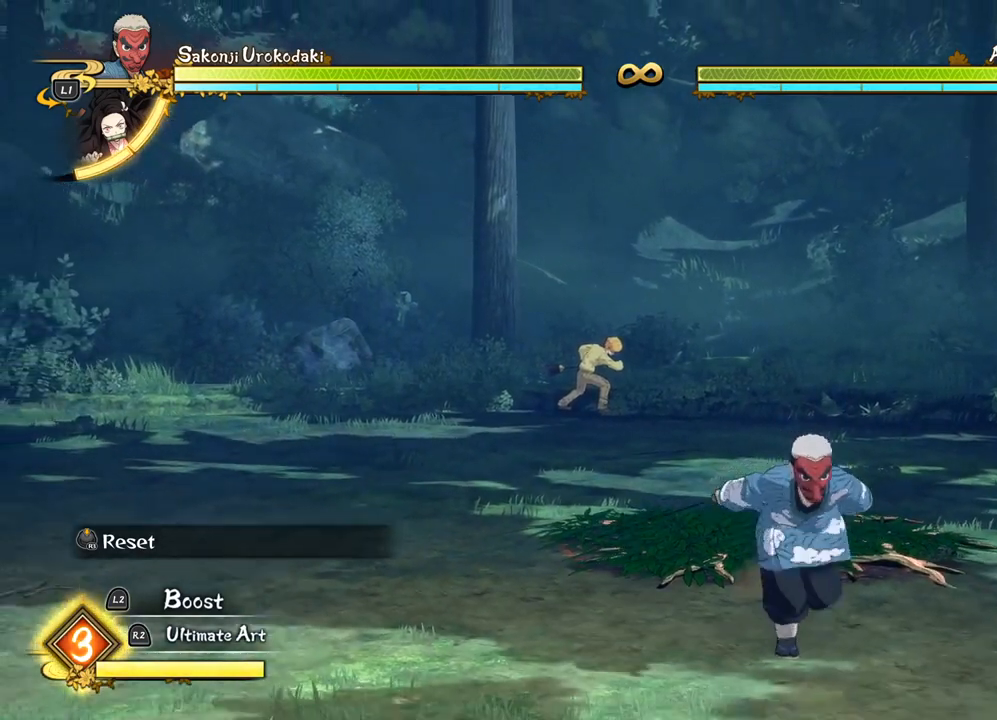
Gameplay with a controller (PlayStation layout); each line is a JSON object with the inputs held at the frame after it. "events" lists button and stick changes between this image and that frame as [ms after this image, input, new state], when the widget could be followed in between. Not read: right_stick.
{"buttons": [], "left_stick": "center", "events": [[50, "START", "down"], [267, "START", "up"]]}
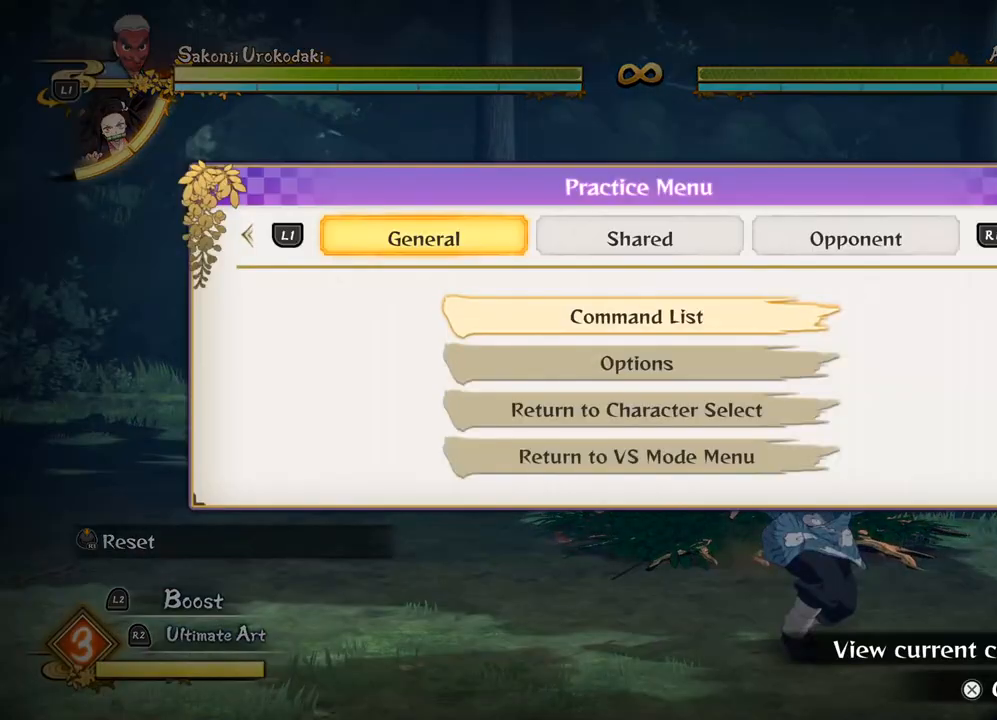
{"buttons": ["R1"], "left_stick": "center", "events": [[467, "R1", "down"]]}
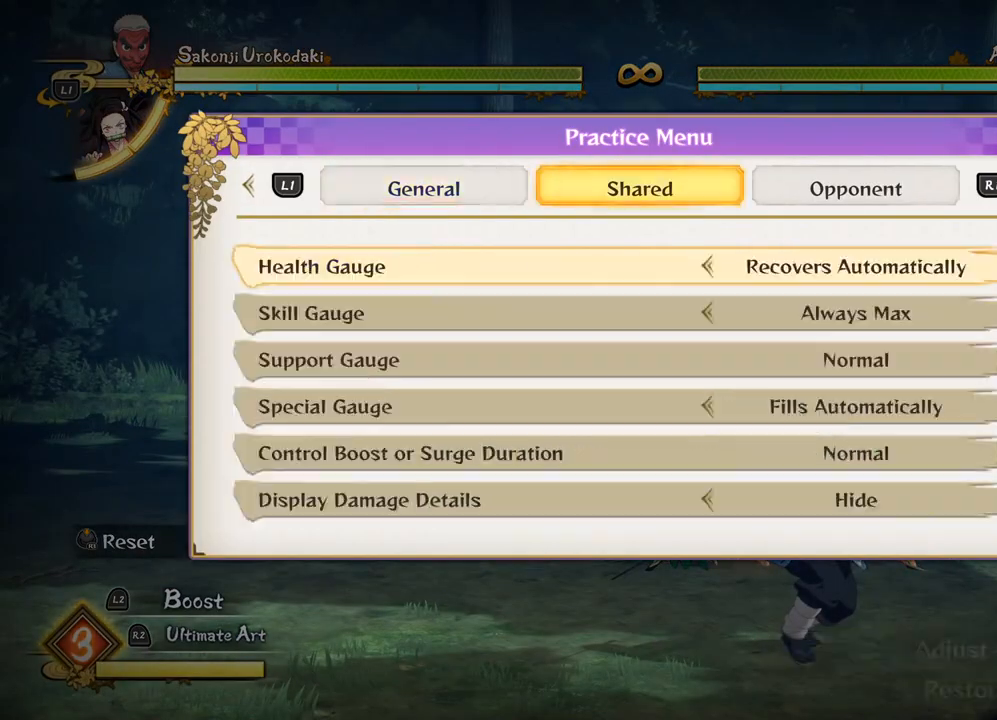
{"buttons": [], "left_stick": "up", "events": [[133, "R1", "up"], [250, "R1", "down"], [417, "R1", "up"], [500, "left_stick", "up"]]}
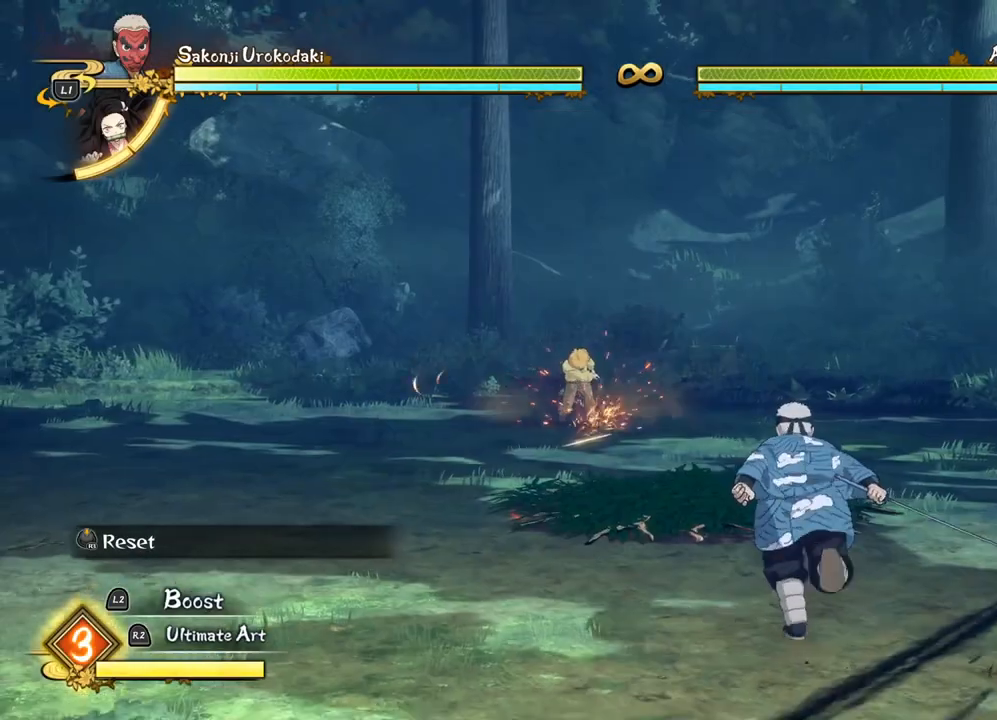
{"buttons": ["R1"], "left_stick": "center", "events": [[250, "R1", "down"], [250, "left_stick", "center"]]}
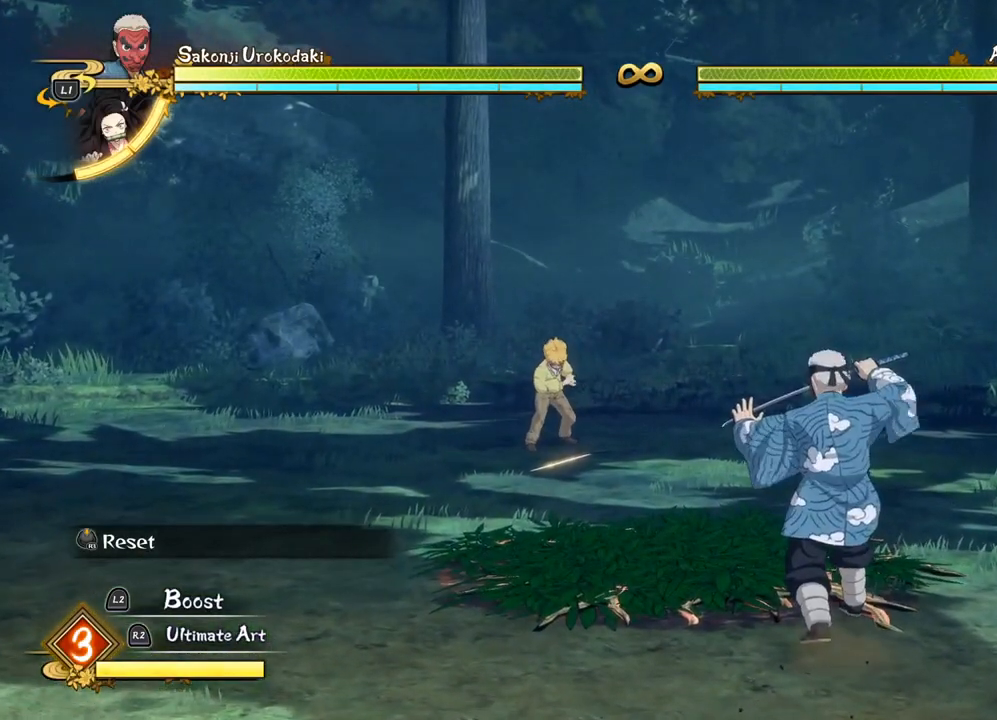
{"buttons": [], "left_stick": "center", "events": [[333, "R1", "up"]]}
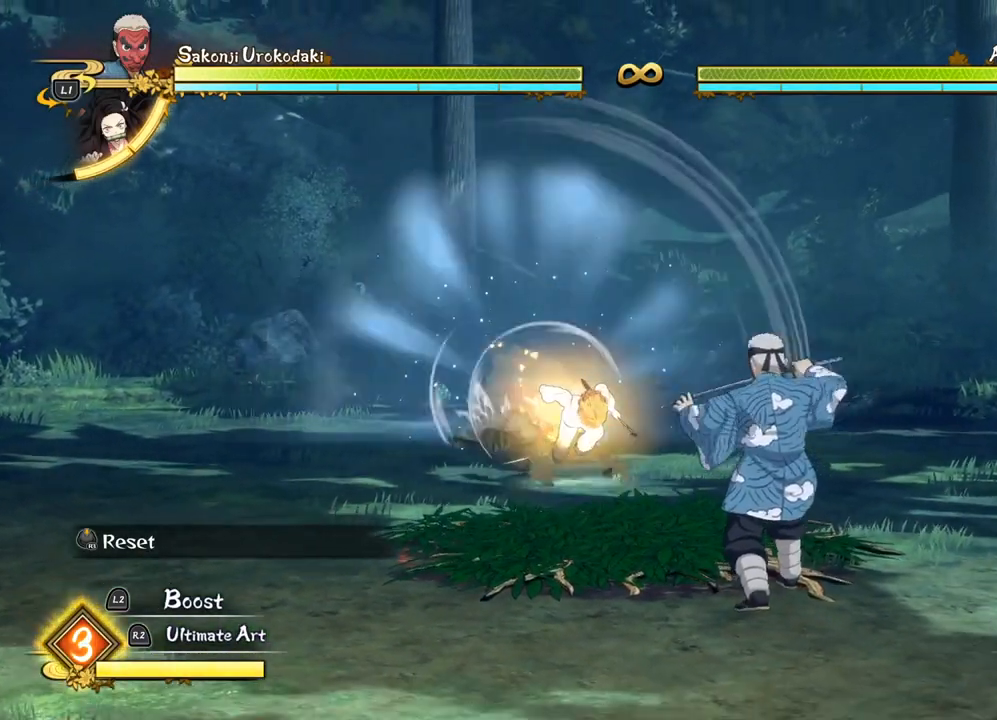
{"buttons": ["R1"], "left_stick": "center", "events": [[17, "R1", "down"]]}
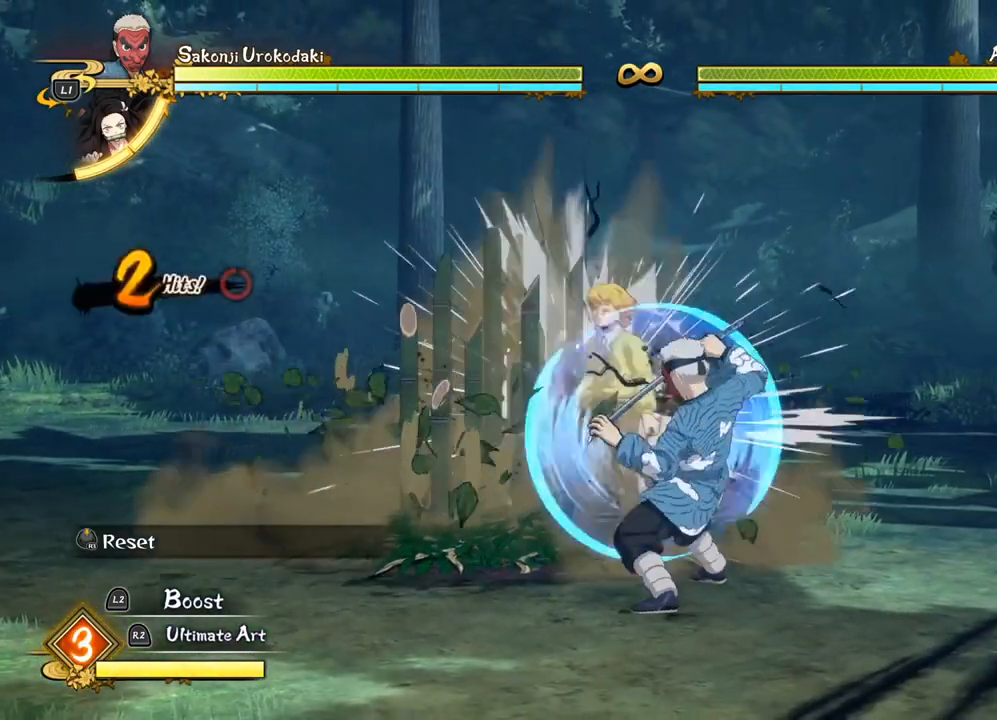
{"buttons": ["CIRCLE"], "left_stick": "center", "events": [[17, "CIRCLE", "down"], [17, "R1", "up"], [150, "CIRCLE", "up"], [250, "CIRCLE", "down"], [350, "CIRCLE", "up"], [433, "CIRCLE", "down"]]}
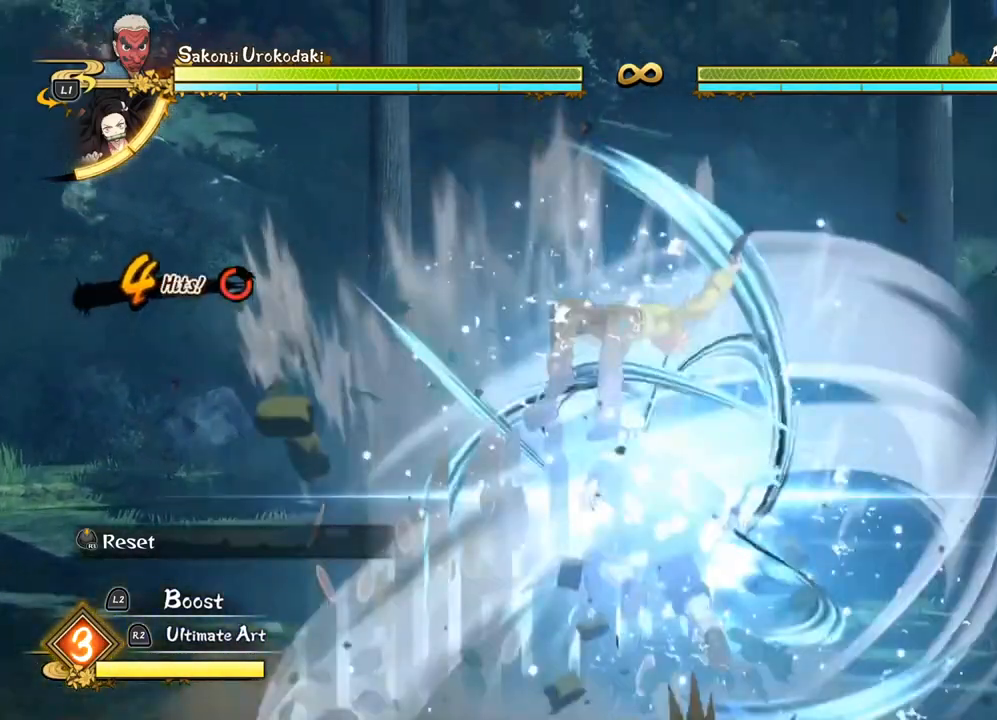
{"buttons": [], "left_stick": "center", "events": [[50, "CIRCLE", "up"], [150, "SQUARE", "down"], [267, "SQUARE", "up"], [367, "SQUARE", "down"], [483, "SQUARE", "up"]]}
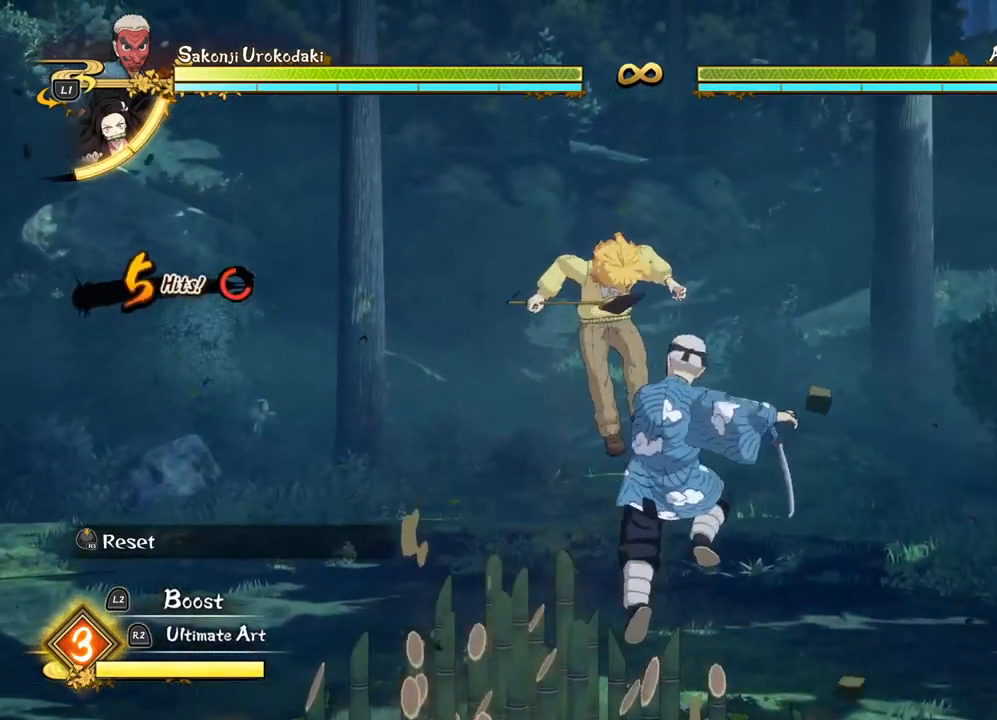
{"buttons": [], "left_stick": "center", "events": [[67, "SQUARE", "down"], [200, "SQUARE", "up"], [300, "SQUARE", "down"], [400, "SQUARE", "up"]]}
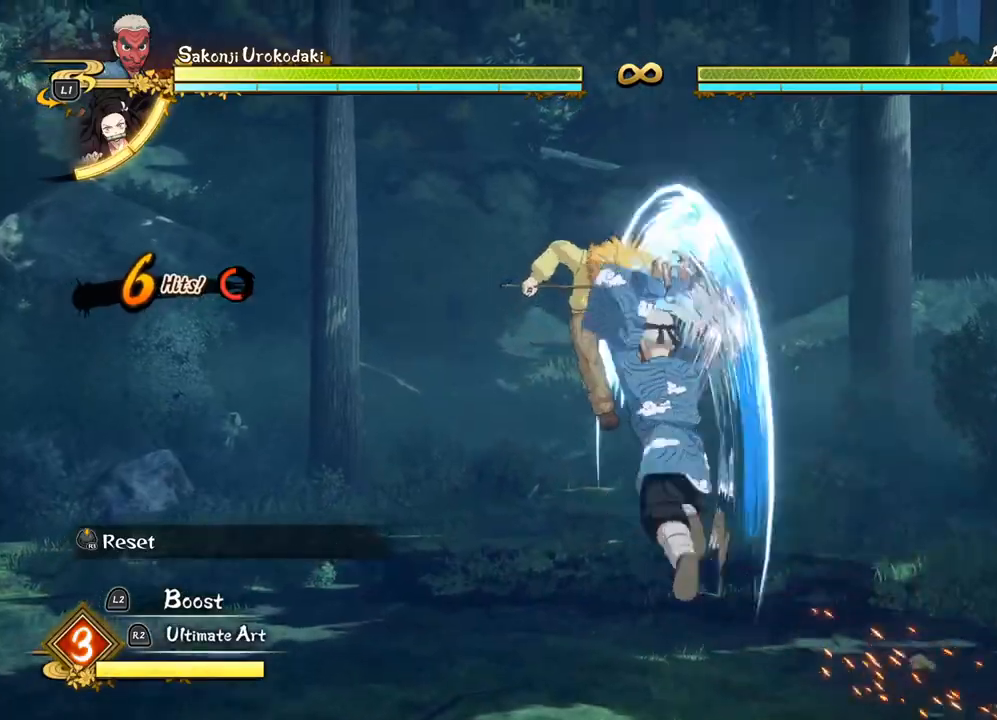
{"buttons": [], "left_stick": "up", "events": [[83, "TRIANGLE", "down"], [183, "TRIANGLE", "up"], [283, "TRIANGLE", "down"], [417, "TRIANGLE", "up"], [483, "left_stick", "up"]]}
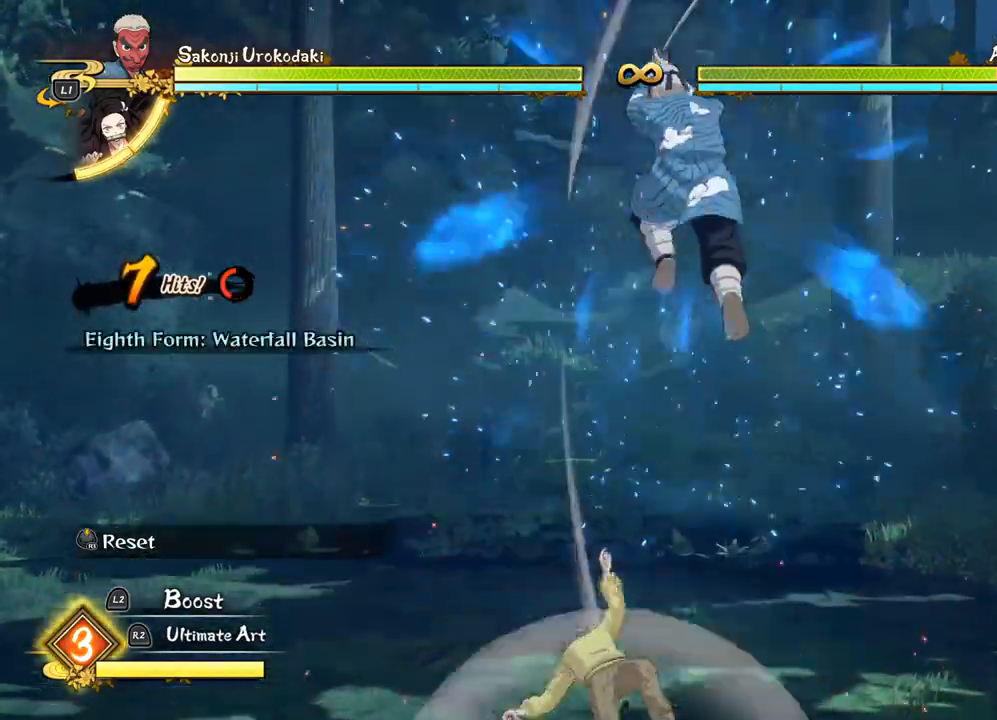
{"buttons": ["TRIANGLE"], "left_stick": "up", "events": [[17, "TRIANGLE", "down"], [150, "TRIANGLE", "up"], [250, "TRIANGLE", "down"], [400, "TRIANGLE", "up"], [500, "TRIANGLE", "down"]]}
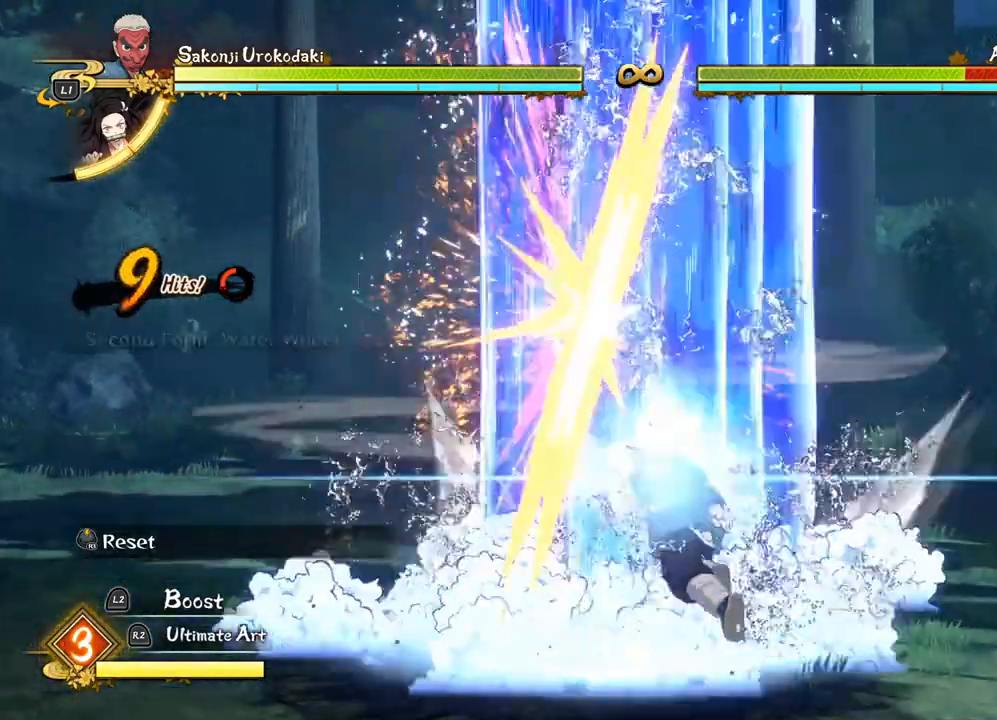
{"buttons": ["TRIANGLE"], "left_stick": "up", "events": [[133, "TRIANGLE", "up"], [250, "TRIANGLE", "down"], [383, "TRIANGLE", "up"], [500, "TRIANGLE", "down"]]}
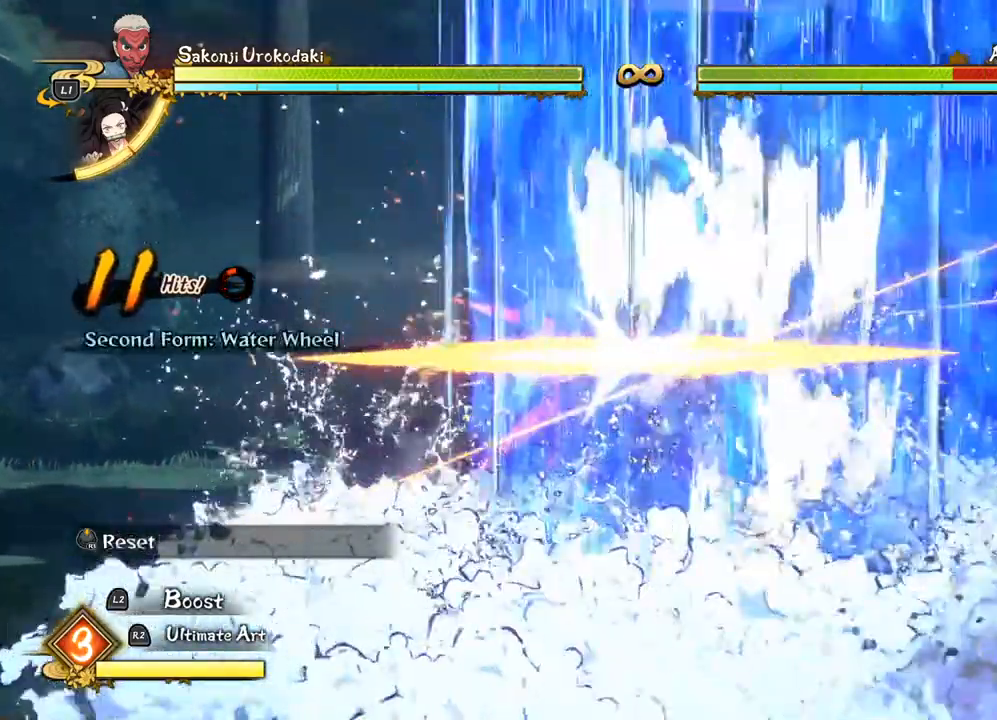
{"buttons": [], "left_stick": "up", "events": [[117, "TRIANGLE", "up"]]}
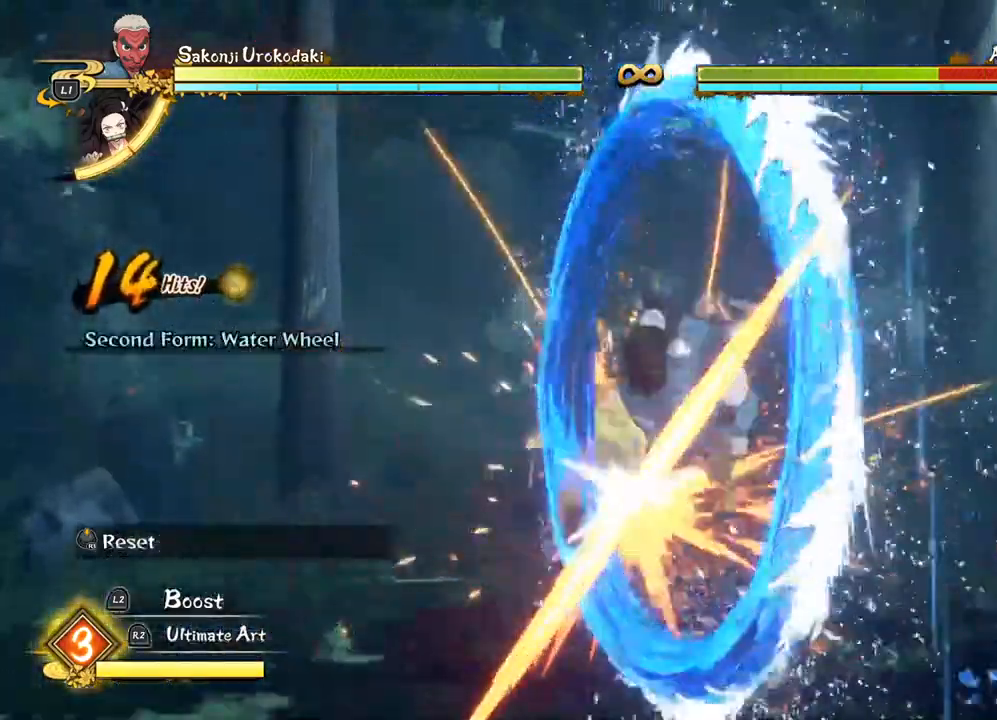
{"buttons": [], "left_stick": "down-right", "events": [[100, "left_stick", "down-right"]]}
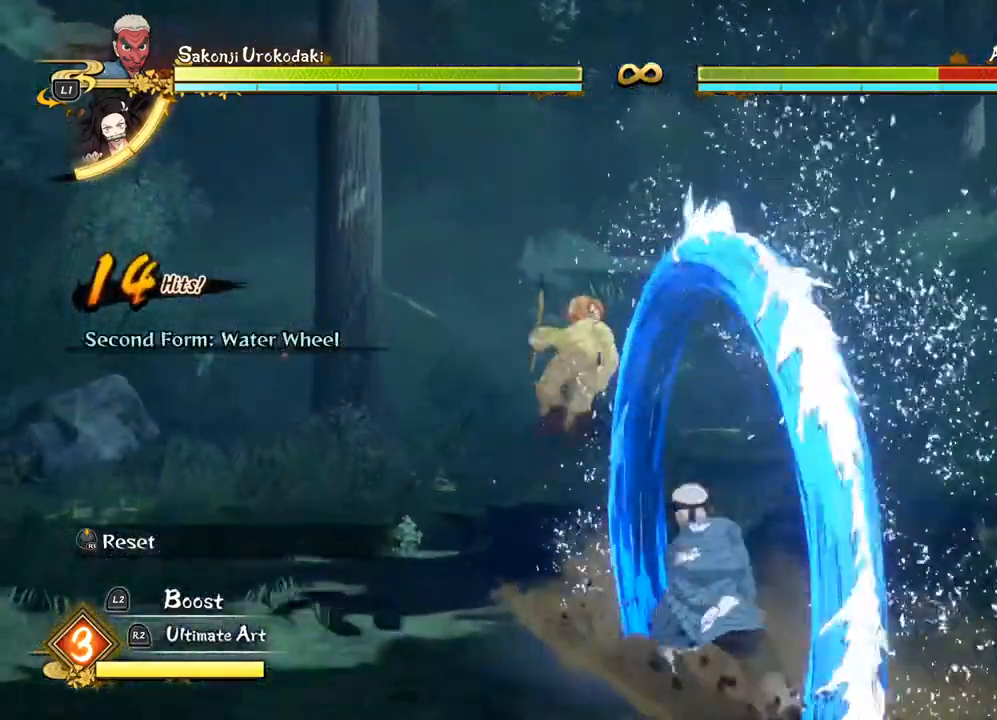
{"buttons": [], "left_stick": "down", "events": [[333, "left_stick", "down"]]}
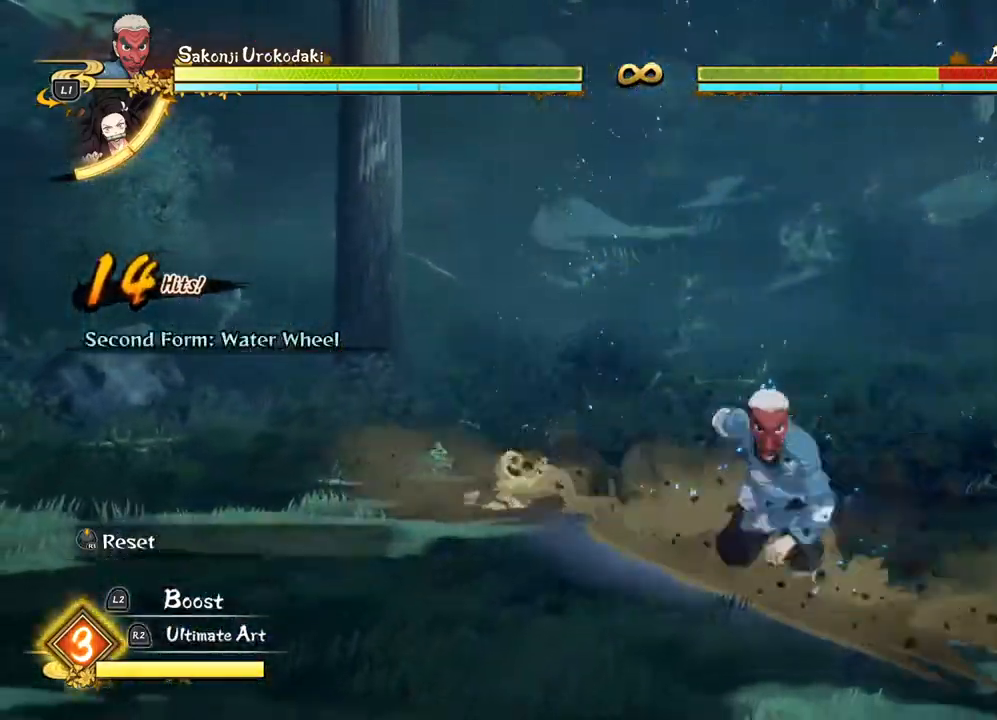
{"buttons": [], "left_stick": "down", "events": []}
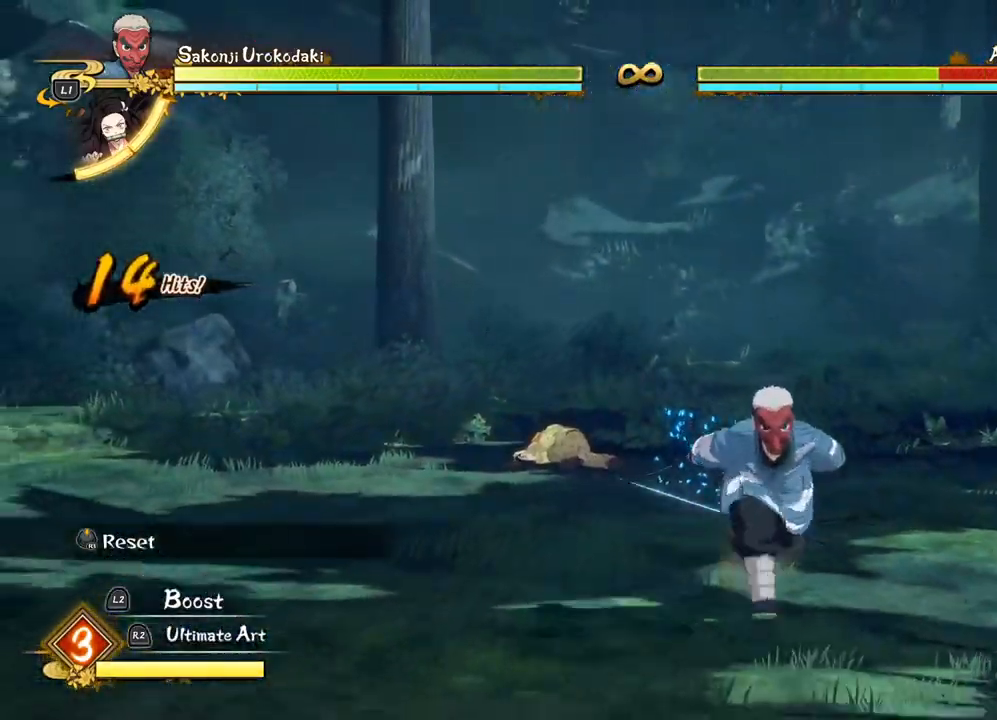
{"buttons": [], "left_stick": "center", "events": [[133, "R1", "down"], [133, "TRIANGLE", "down"], [267, "TRIANGLE", "up"], [283, "R1", "up"], [350, "TRIANGLE", "down"], [367, "R1", "down"], [367, "left_stick", "center"], [483, "R1", "up"], [483, "TRIANGLE", "up"]]}
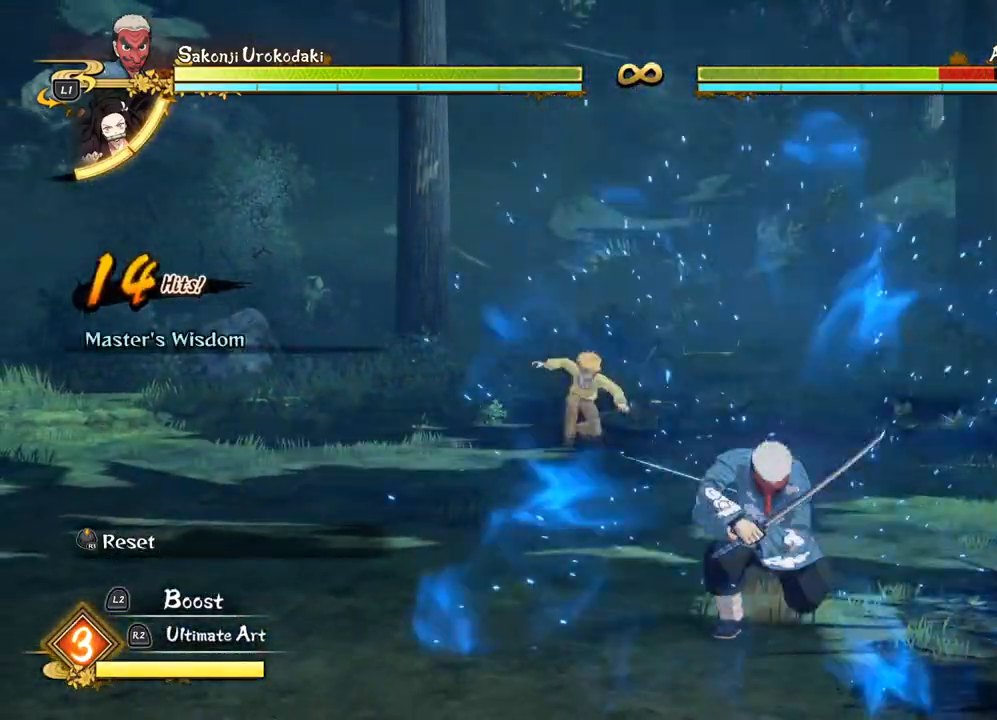
{"buttons": [], "left_stick": "down", "events": [[267, "left_stick", "down"]]}
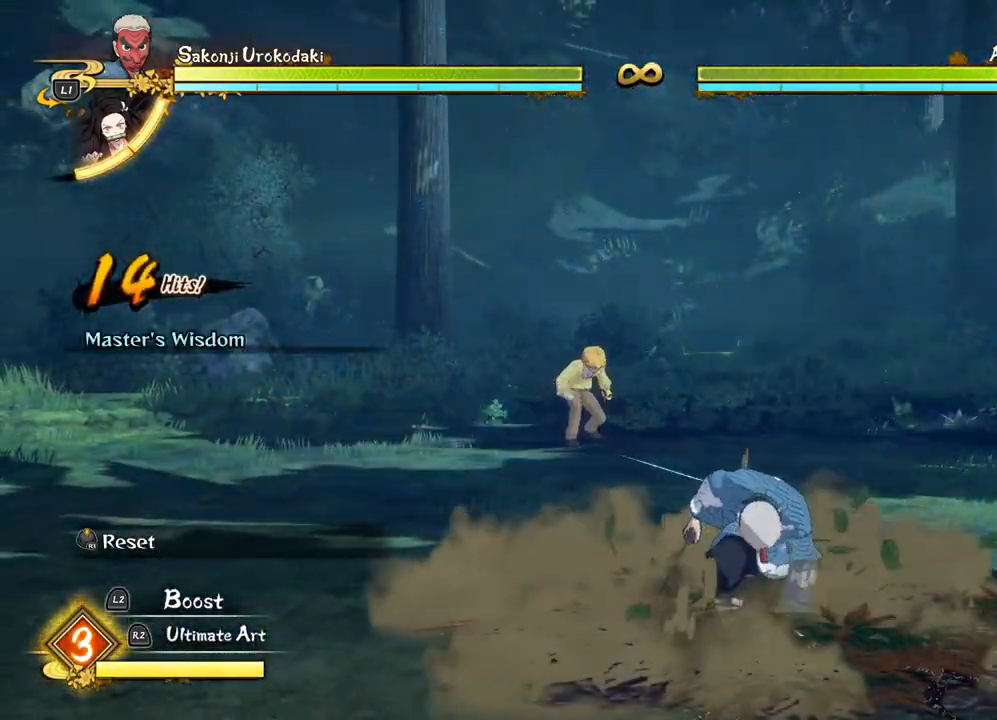
{"buttons": [], "left_stick": "down", "events": []}
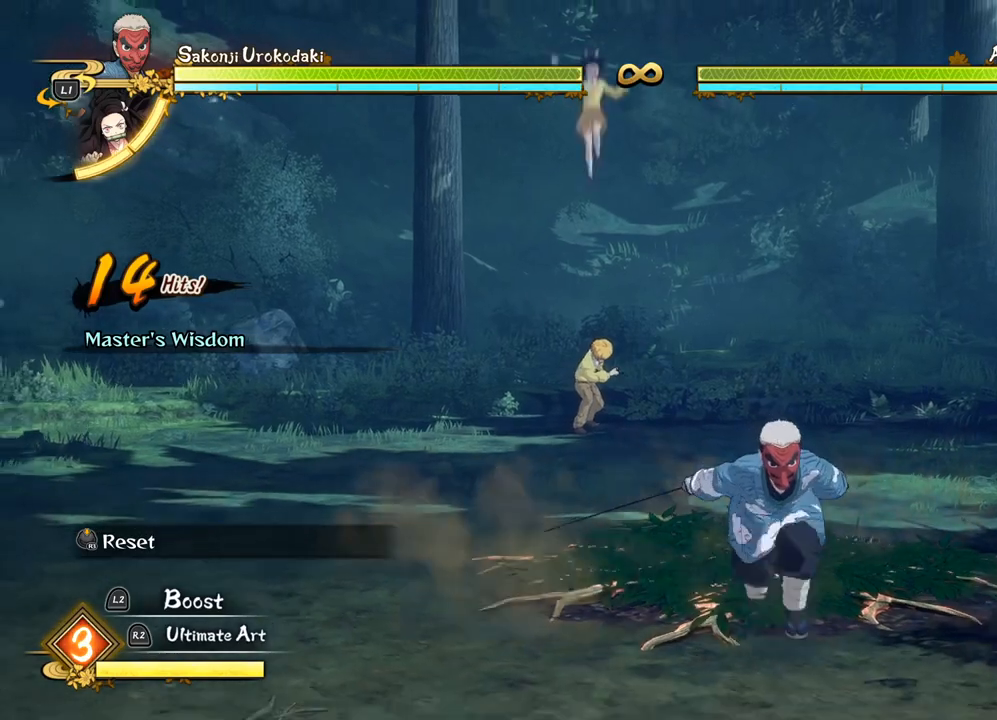
{"buttons": ["R1"], "left_stick": "center", "events": [[50, "left_stick", "down-right"], [83, "R1", "down"], [150, "left_stick", "center"]]}
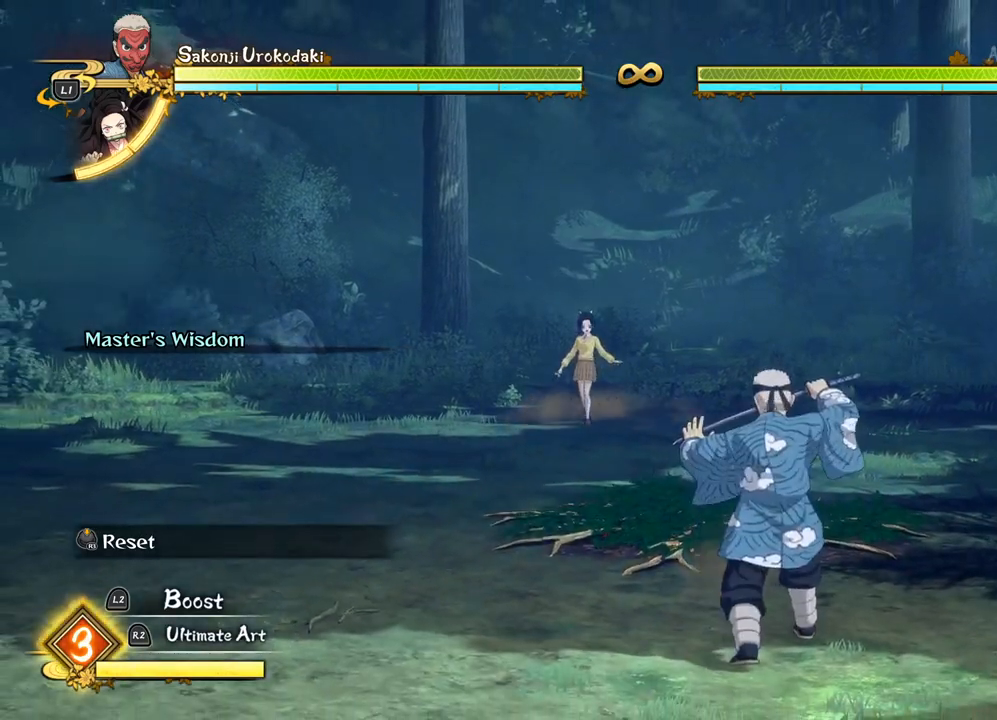
{"buttons": [], "left_stick": "down-right", "events": [[183, "R1", "up"], [250, "left_stick", "right"], [350, "left_stick", "down-right"]]}
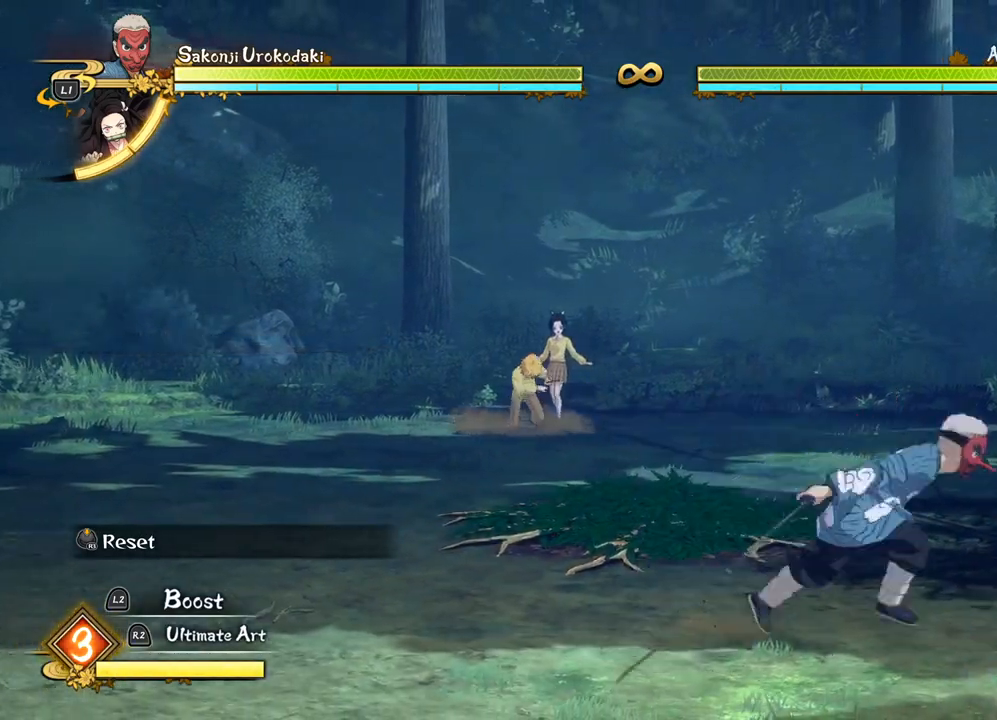
{"buttons": [], "left_stick": "down", "events": [[333, "left_stick", "down"]]}
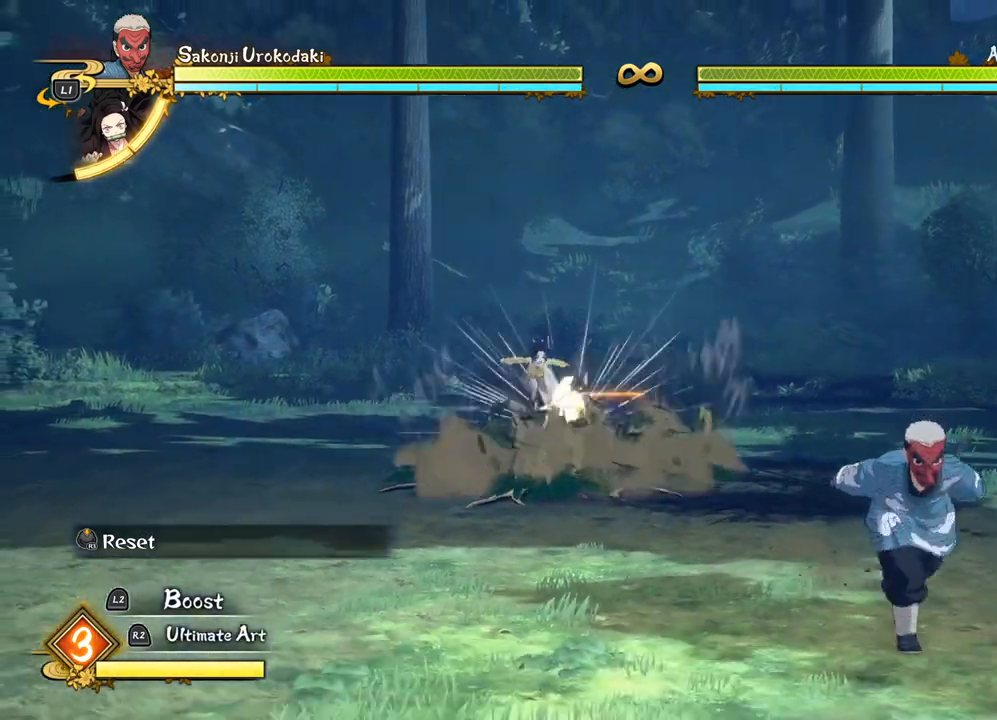
{"buttons": ["CIRCLE"], "left_stick": "center", "events": [[67, "left_stick", "center"], [100, "CIRCLE", "down"], [167, "CIRCLE", "up"], [233, "CIRCLE", "down"], [317, "CIRCLE", "up"], [400, "CIRCLE", "down"]]}
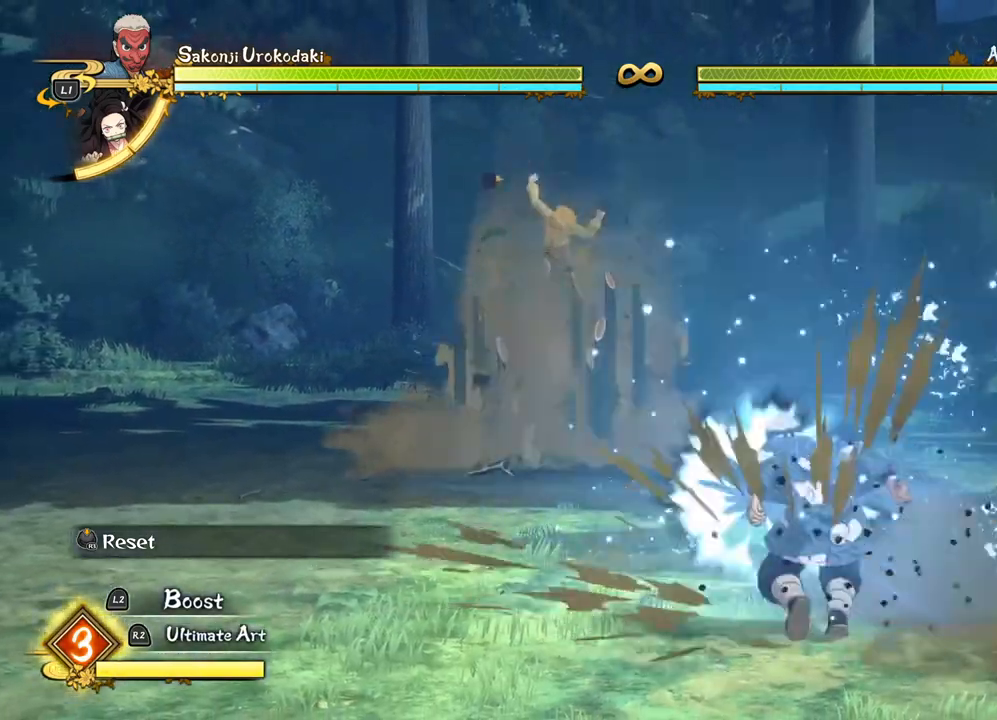
{"buttons": [], "left_stick": "center", "events": [[33, "CIRCLE", "up"], [350, "SQUARE", "down"], [450, "SQUARE", "up"]]}
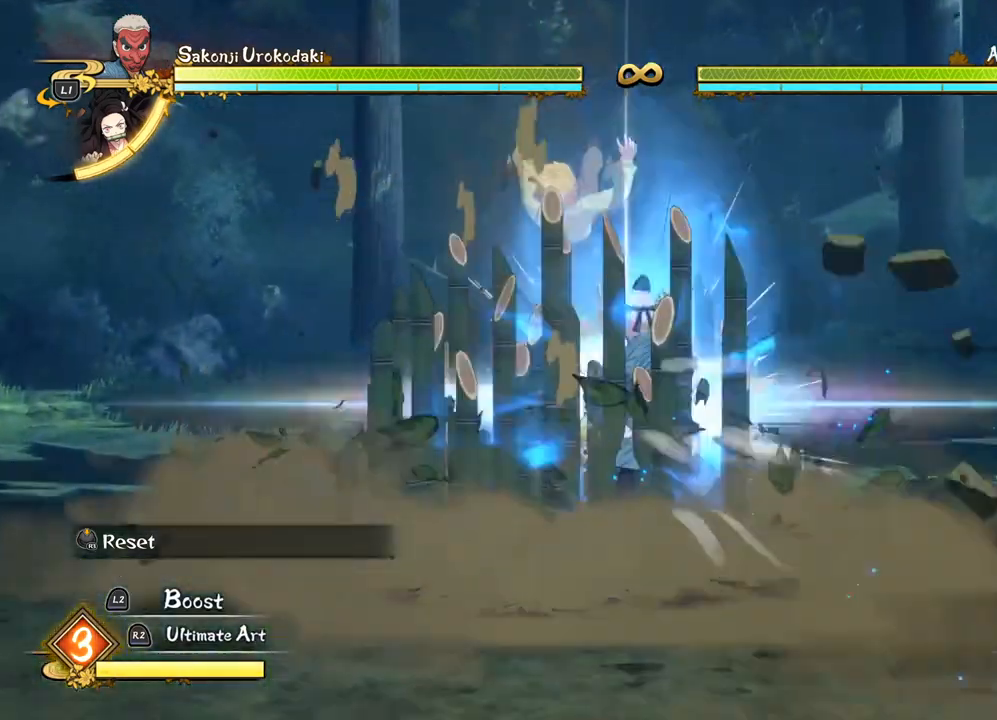
{"buttons": ["SQUARE"], "left_stick": "center", "events": [[50, "SQUARE", "down"], [183, "SQUARE", "up"], [283, "SQUARE", "down"], [400, "SQUARE", "up"], [500, "SQUARE", "down"]]}